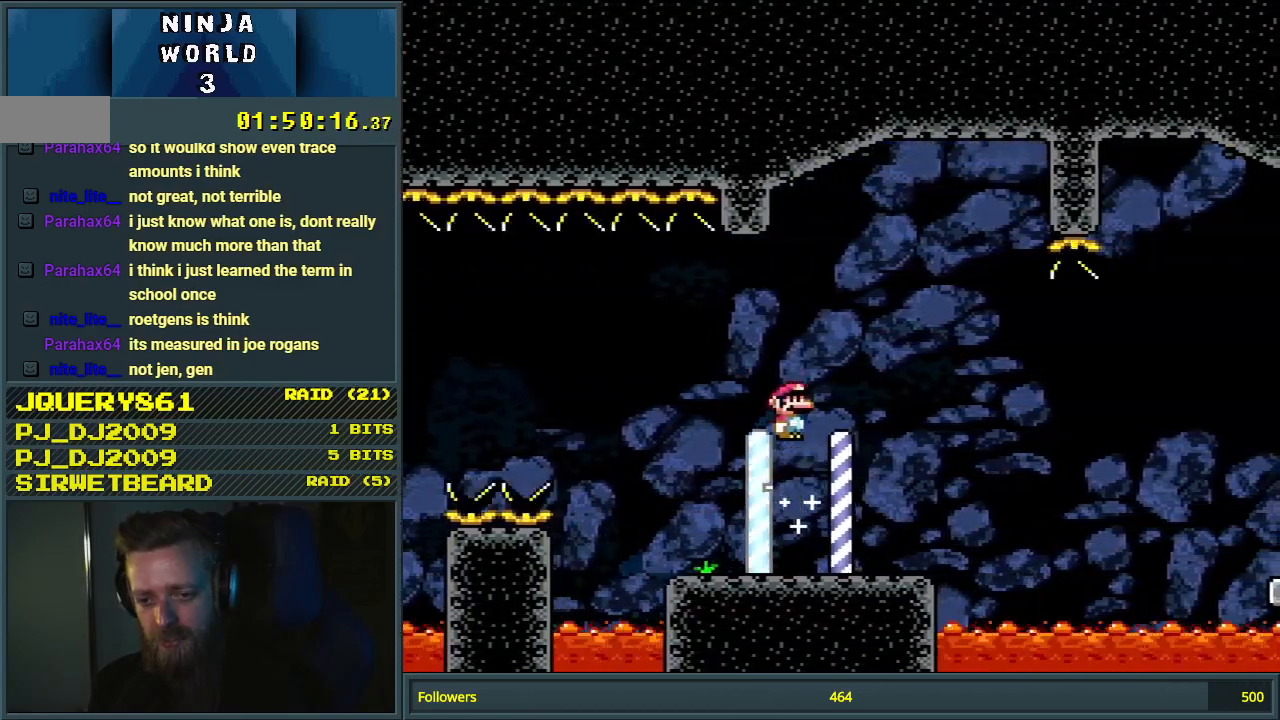
Gameplay with a controller (Nintendo layout); each line is a JSON object with the inputs held at the frame after it. "events" lists button and stick changes between this image and that frame as [ms after this image, input, new state], when the widget could be followed in between. Not read: L3 R3.
{"buttons": ["B", "Y", "DPAD_RIGHT"], "events": [[17, "DPAD_RIGHT", "down"], [83, "X", "up"], [83, "Y", "down"], [483, "B", "down"]]}
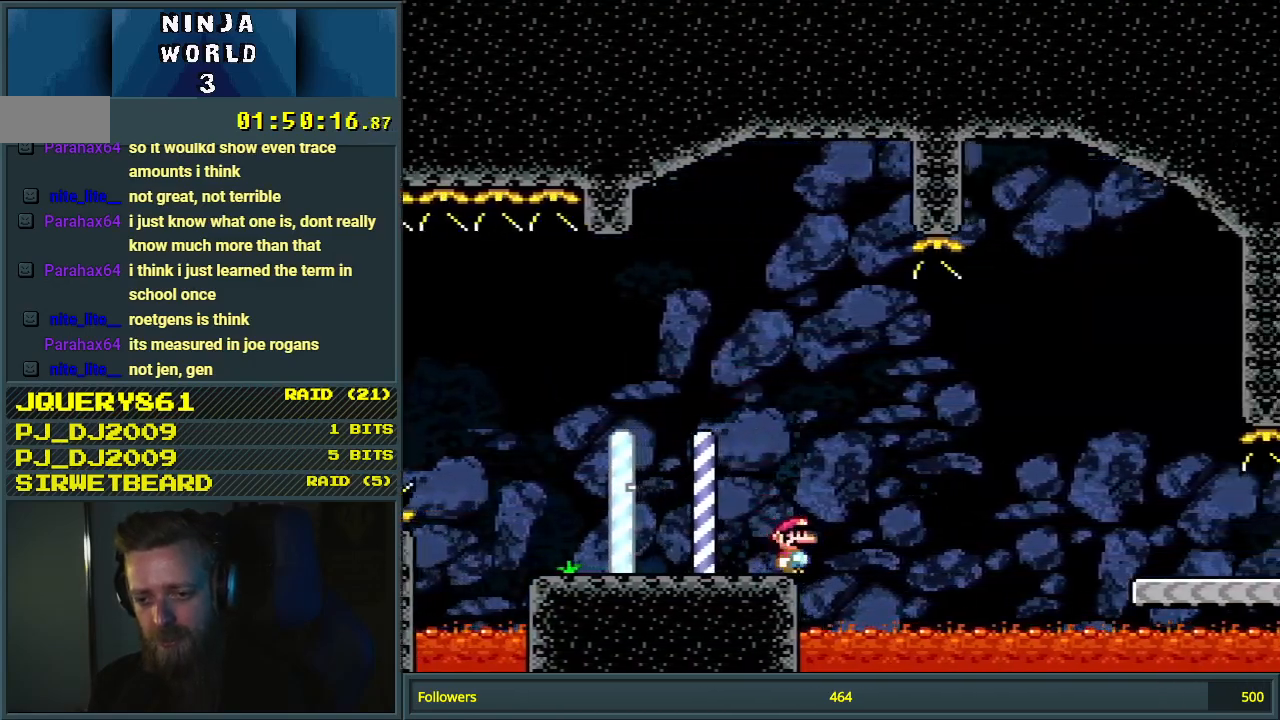
{"buttons": ["B", "Y", "DPAD_RIGHT"], "events": [[183, "B", "up"], [250, "B", "down"]]}
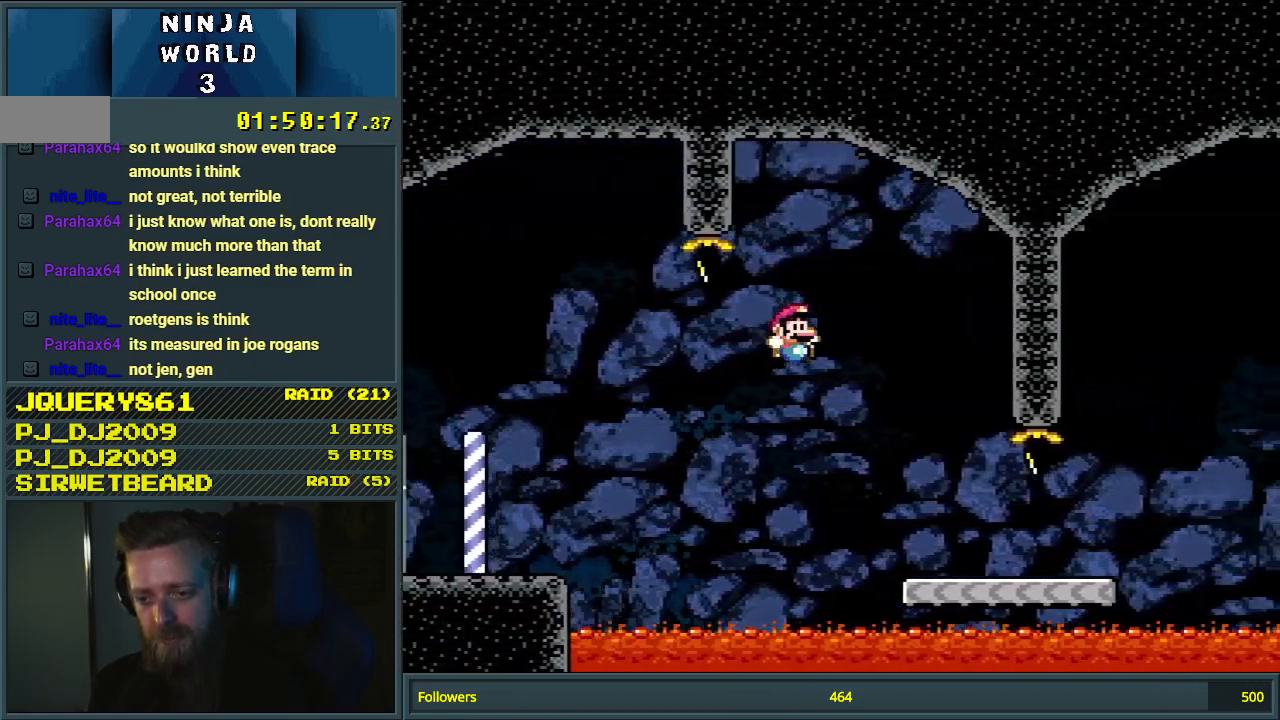
{"buttons": ["Y", "DPAD_RIGHT"], "events": [[250, "B", "up"]]}
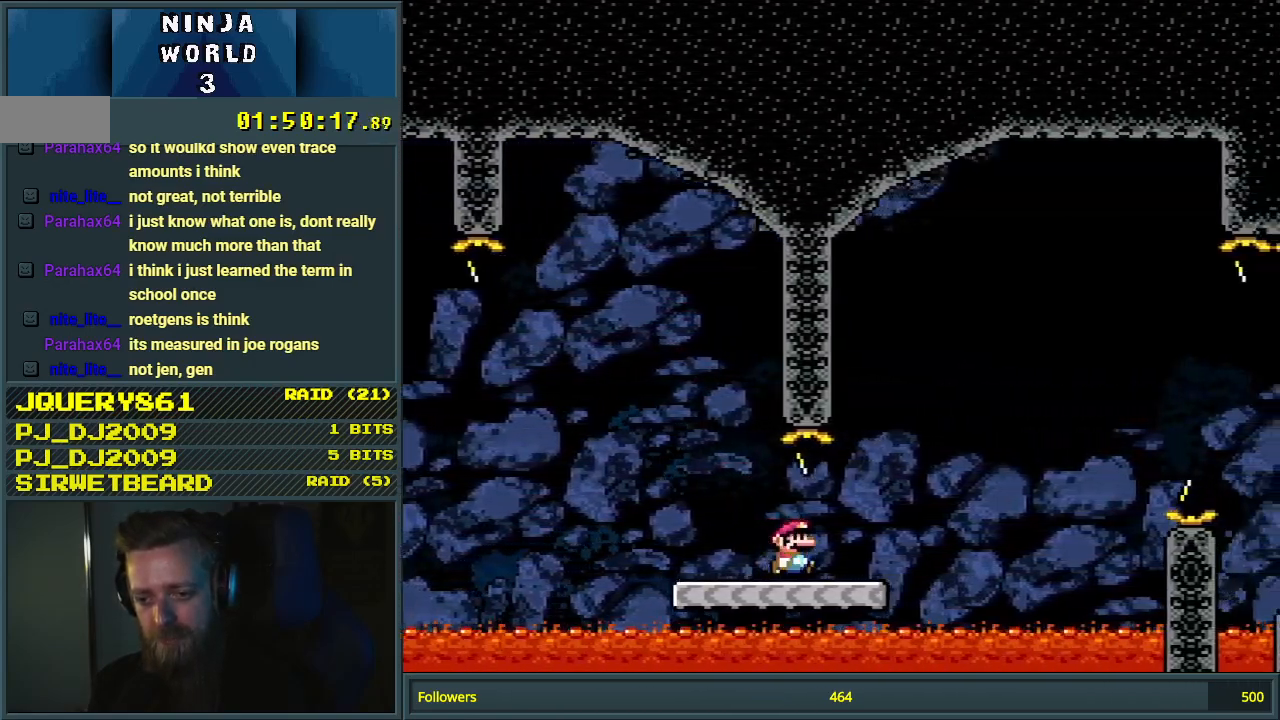
{"buttons": ["B", "Y", "DPAD_RIGHT"], "events": [[200, "B", "down"]]}
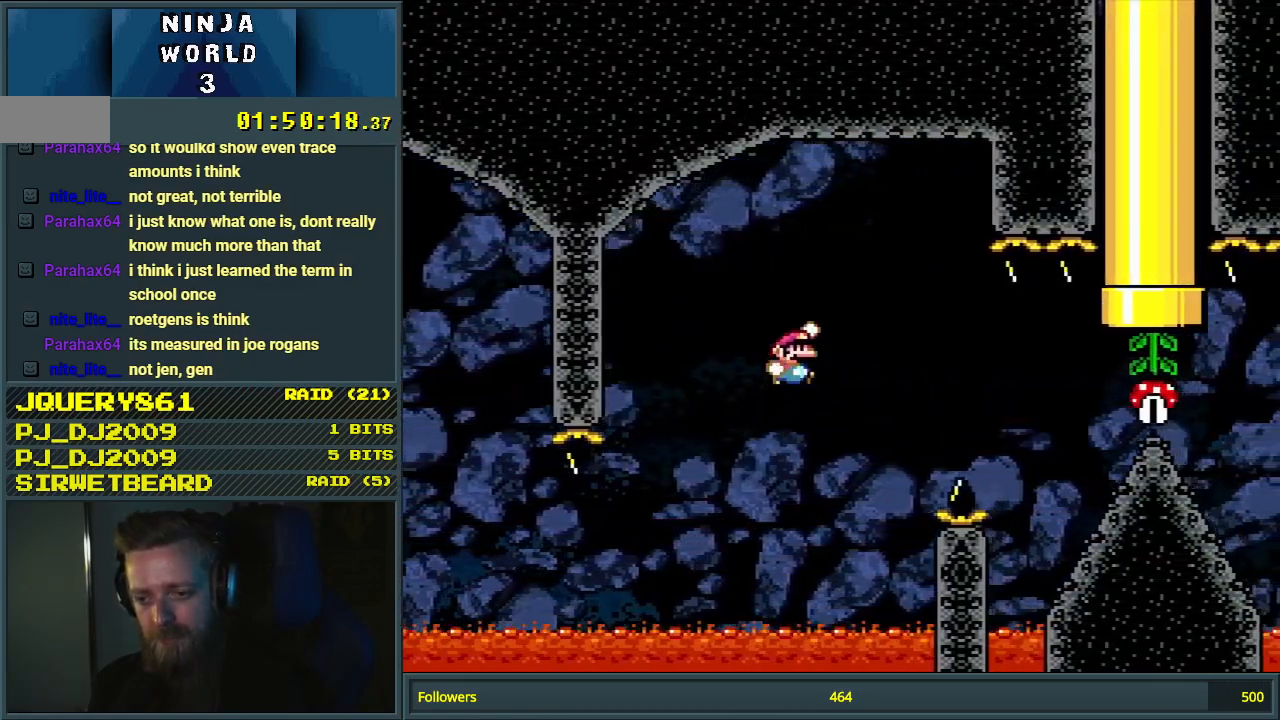
{"buttons": ["B", "Y", "DPAD_RIGHT"], "events": []}
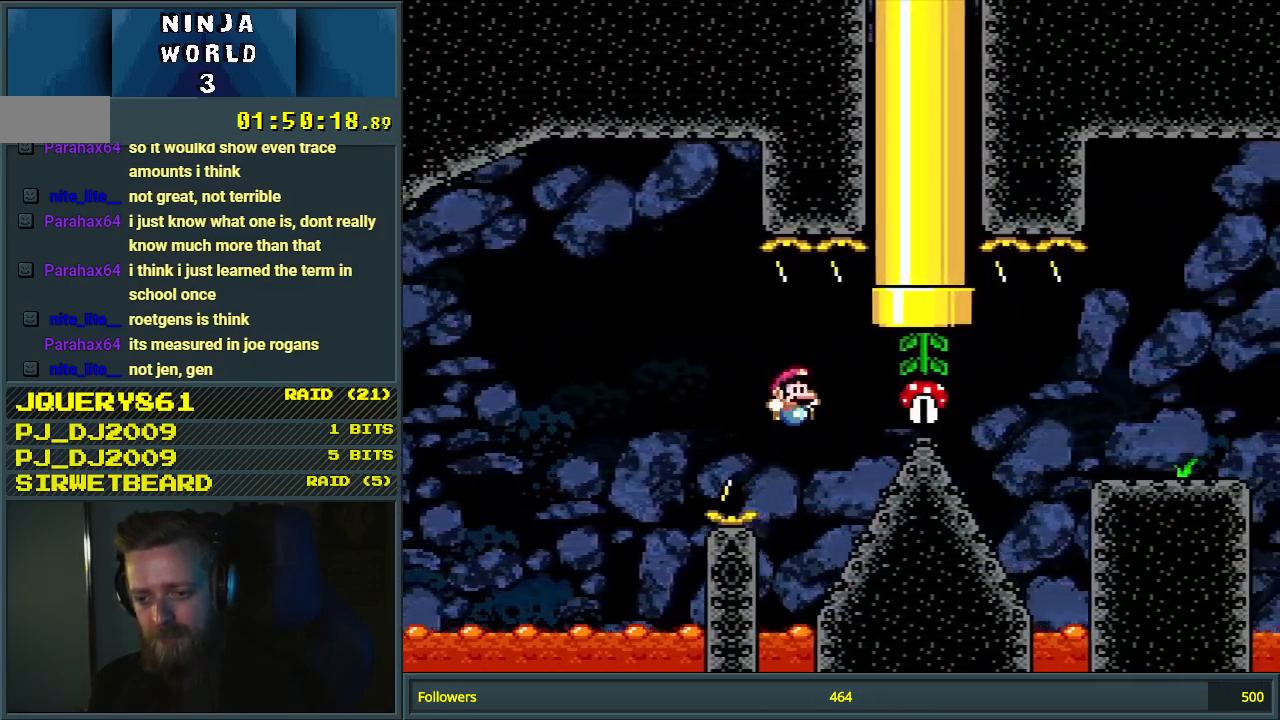
{"buttons": ["Y", "DPAD_LEFT"], "events": [[50, "B", "up"], [100, "DPAD_DOWN", "down"], [133, "DPAD_RIGHT", "up"], [467, "DPAD_LEFT", "down"], [483, "DPAD_DOWN", "up"]]}
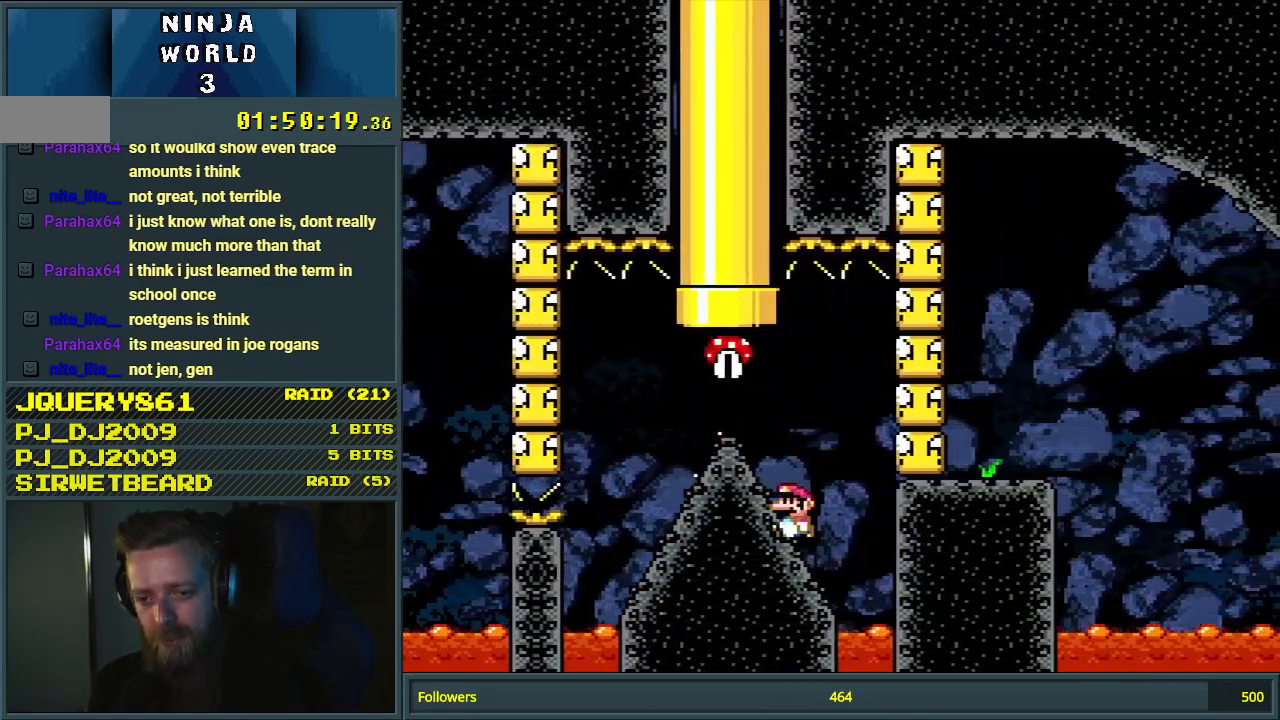
{"buttons": ["Y"], "events": [[50, "B", "down"], [117, "DPAD_DOWN", "down"], [117, "DPAD_LEFT", "up"], [133, "DPAD_DOWN", "up"], [133, "DPAD_RIGHT", "down"], [467, "DPAD_RIGHT", "up"], [500, "B", "up"]]}
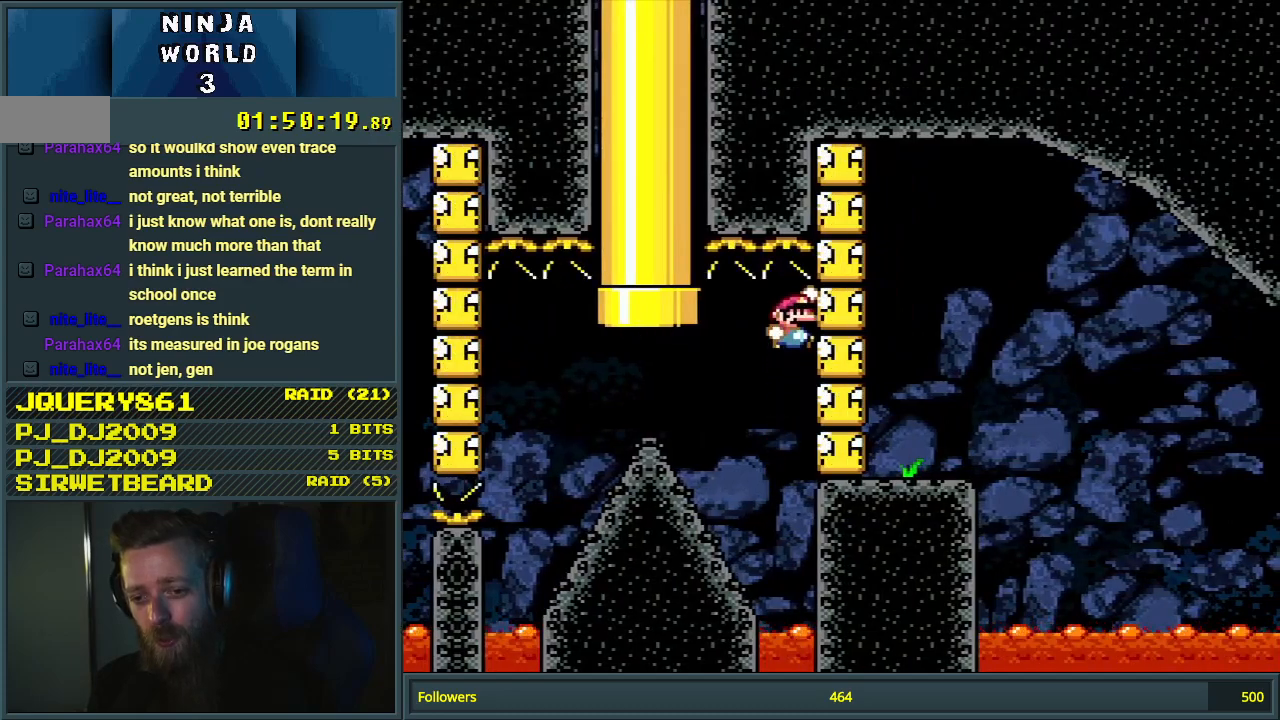
{"buttons": ["Y", "DPAD_DOWN", "DPAD_LEFT"], "events": [[100, "DPAD_LEFT", "down"], [117, "B", "down"], [467, "DPAD_DOWN", "down"], [483, "B", "up"]]}
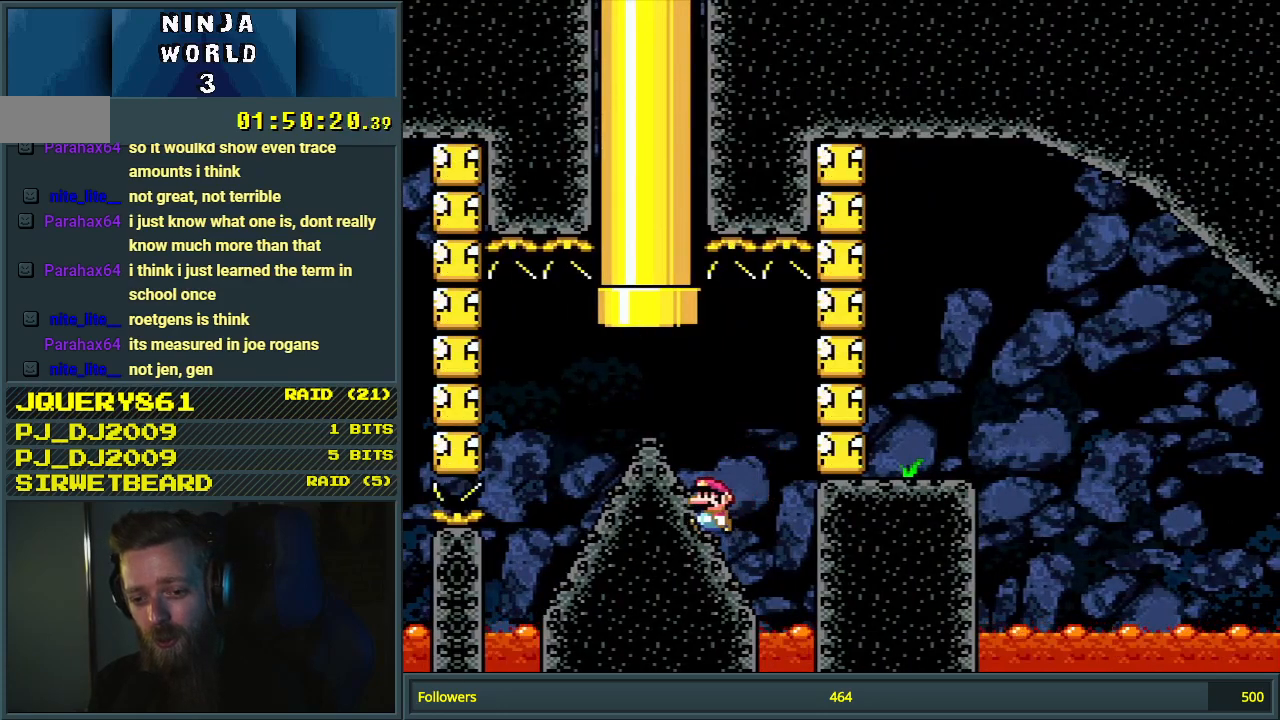
{"buttons": ["B", "Y", "DPAD_LEFT"], "events": [[17, "DPAD_LEFT", "up"], [317, "B", "down"], [333, "DPAD_LEFT", "down"], [400, "DPAD_DOWN", "up"]]}
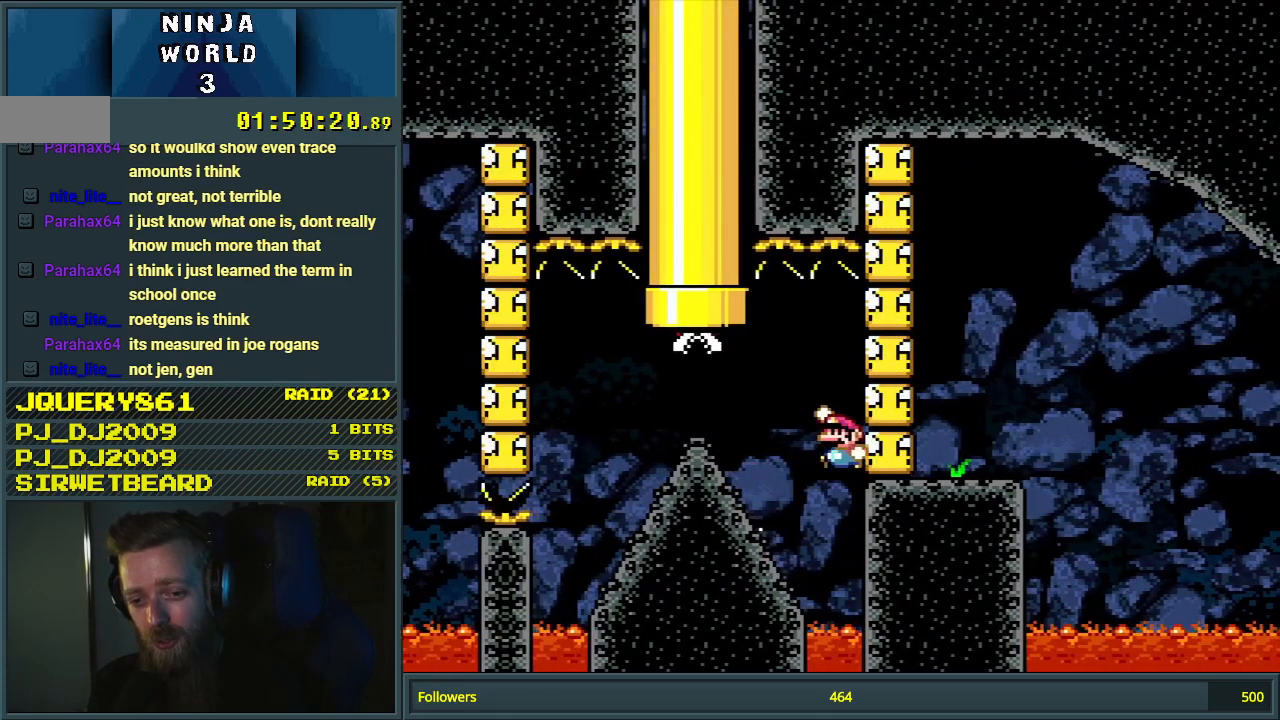
{"buttons": ["B", "Y", "DPAD_DOWN"], "events": [[17, "DPAD_LEFT", "up"], [50, "B", "up"], [167, "B", "down"], [167, "DPAD_LEFT", "down"], [317, "DPAD_LEFT", "up"], [367, "DPAD_LEFT", "down"], [500, "DPAD_DOWN", "down"], [500, "DPAD_LEFT", "up"]]}
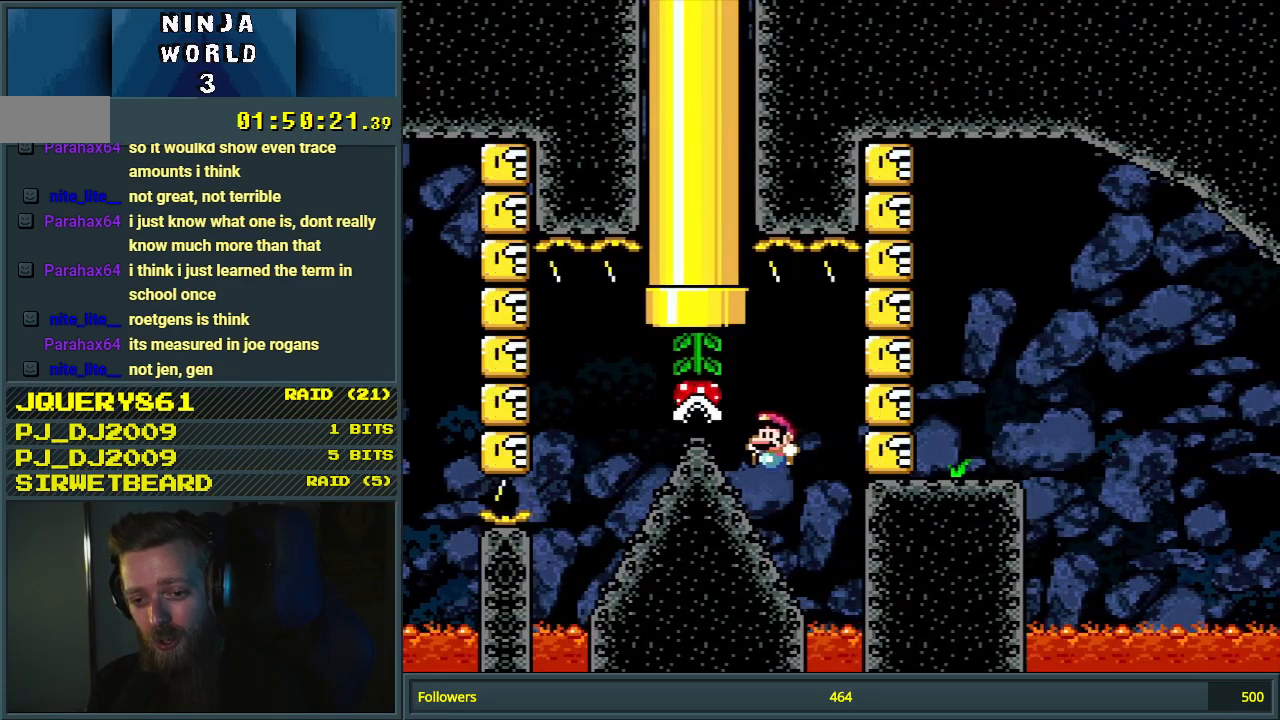
{"buttons": ["Y"], "events": [[33, "B", "up"], [200, "DPAD_LEFT", "down"], [217, "DPAD_DOWN", "up"], [267, "B", "down"], [267, "DPAD_LEFT", "up"], [383, "B", "up"]]}
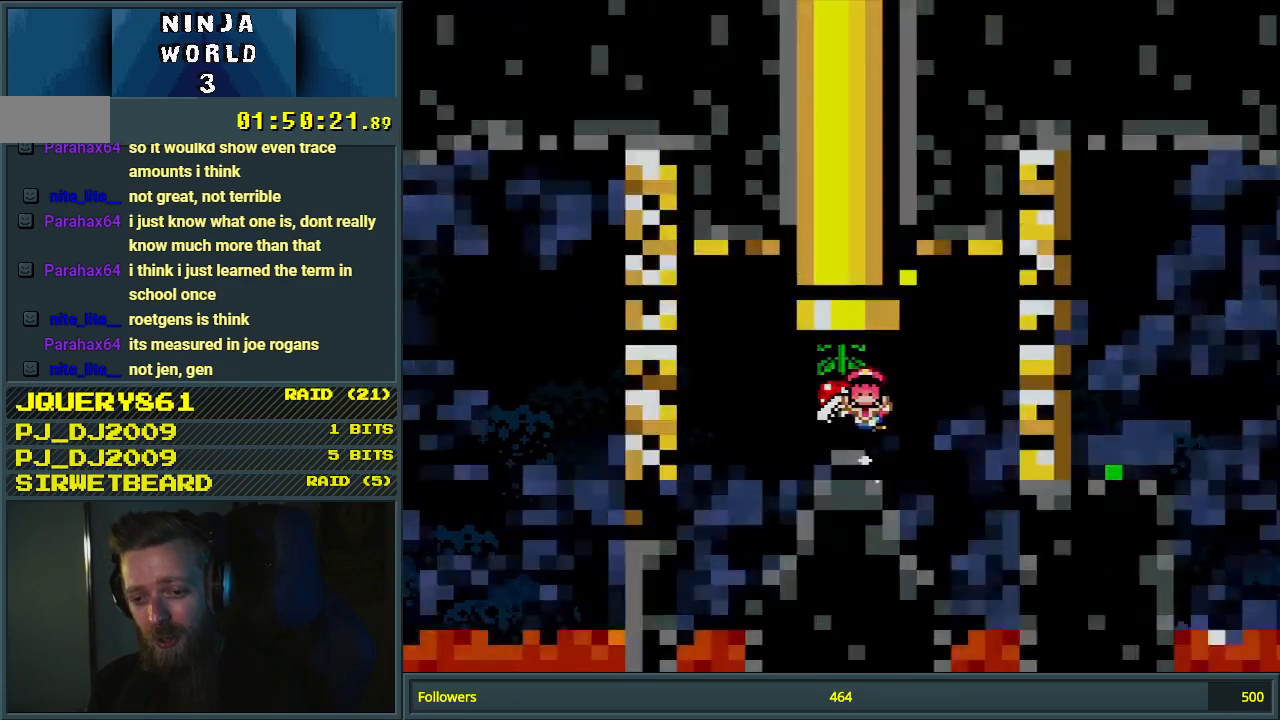
{"buttons": [], "events": [[183, "B", "down"], [217, "B", "up"], [217, "Y", "up"], [350, "A", "down"], [500, "A", "up"]]}
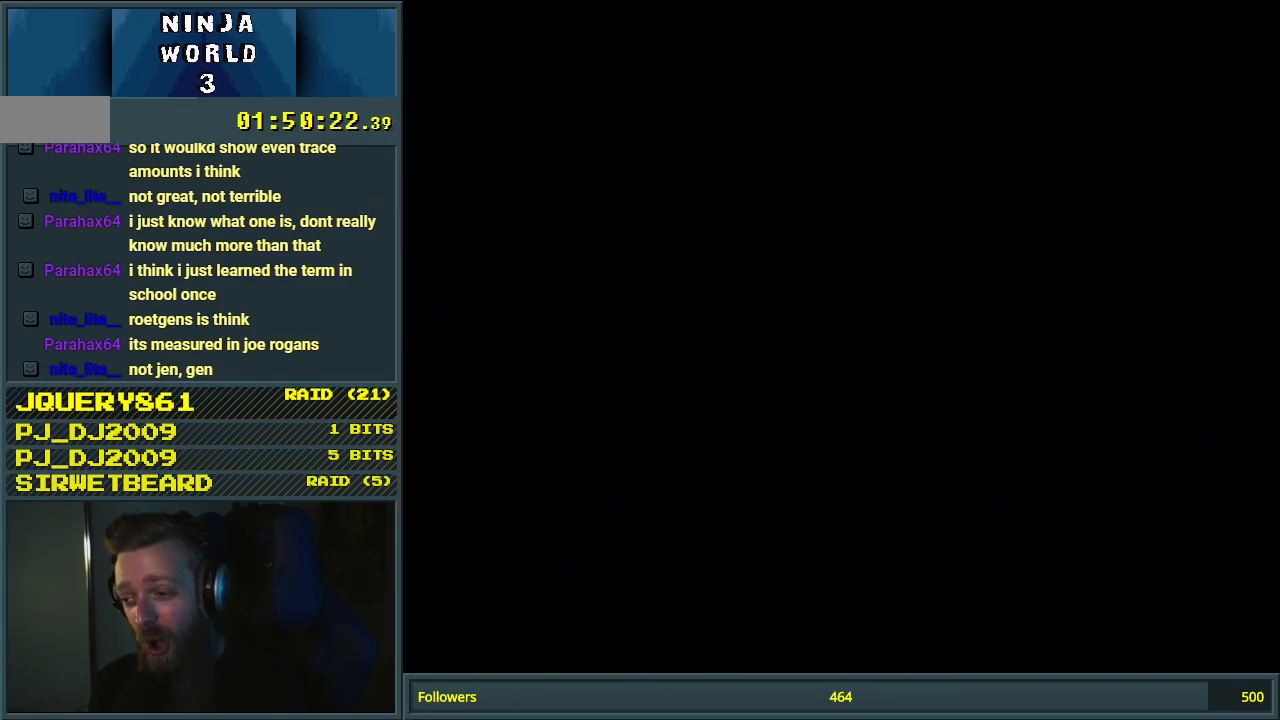
{"buttons": [], "events": []}
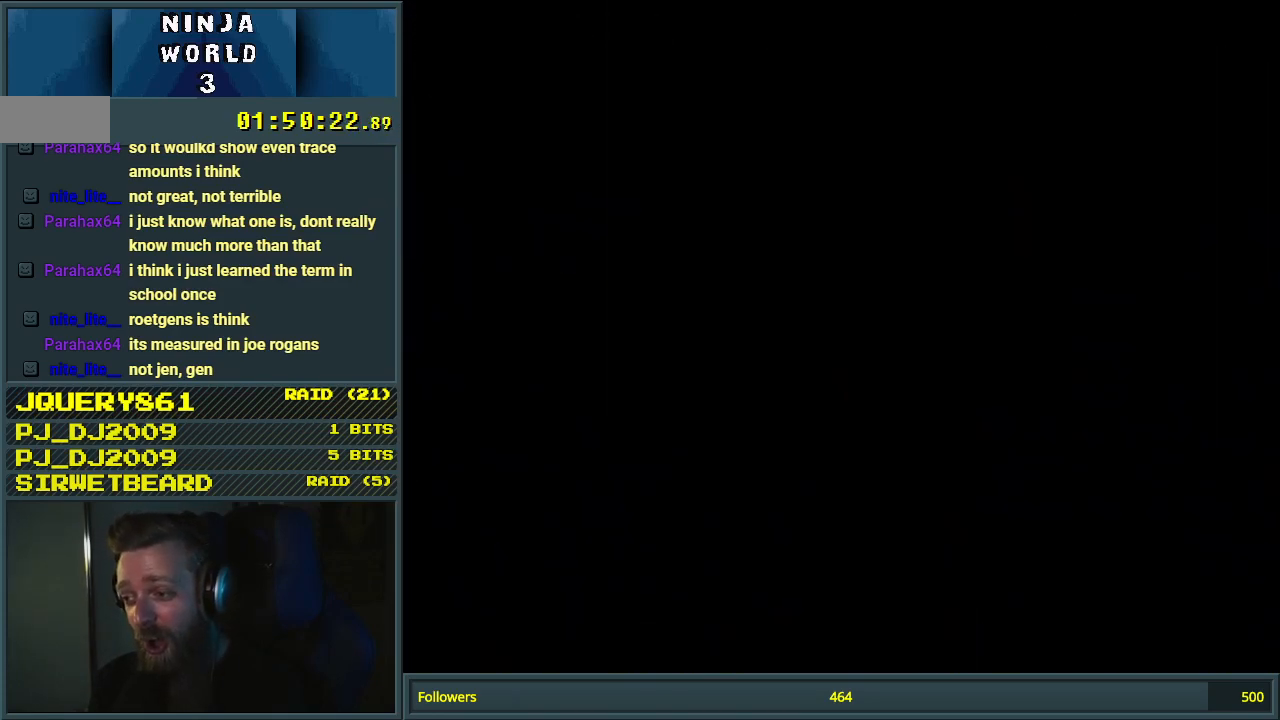
{"buttons": ["B", "Y", "DPAD_RIGHT"], "events": [[250, "DPAD_RIGHT", "down"], [250, "Y", "down"], [383, "B", "down"]]}
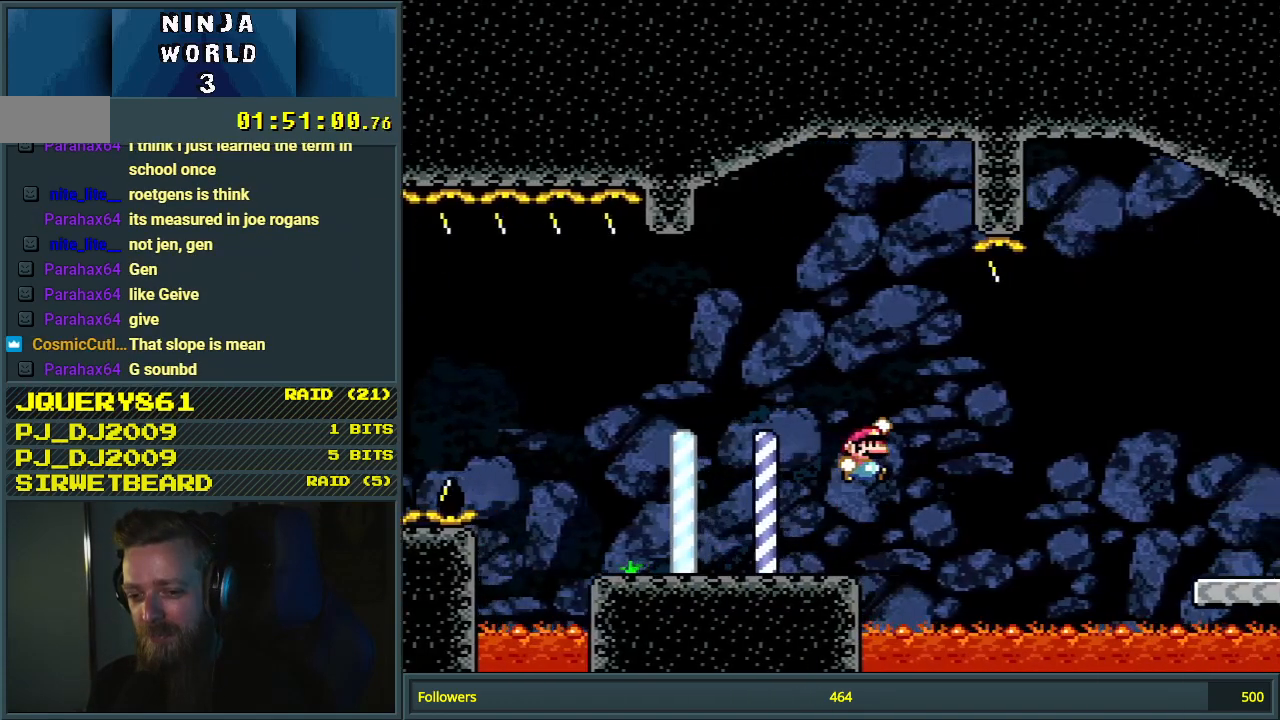
{"buttons": ["B", "Y", "DPAD_RIGHT"], "events": [[67, "B", "up"], [150, "B", "down"]]}
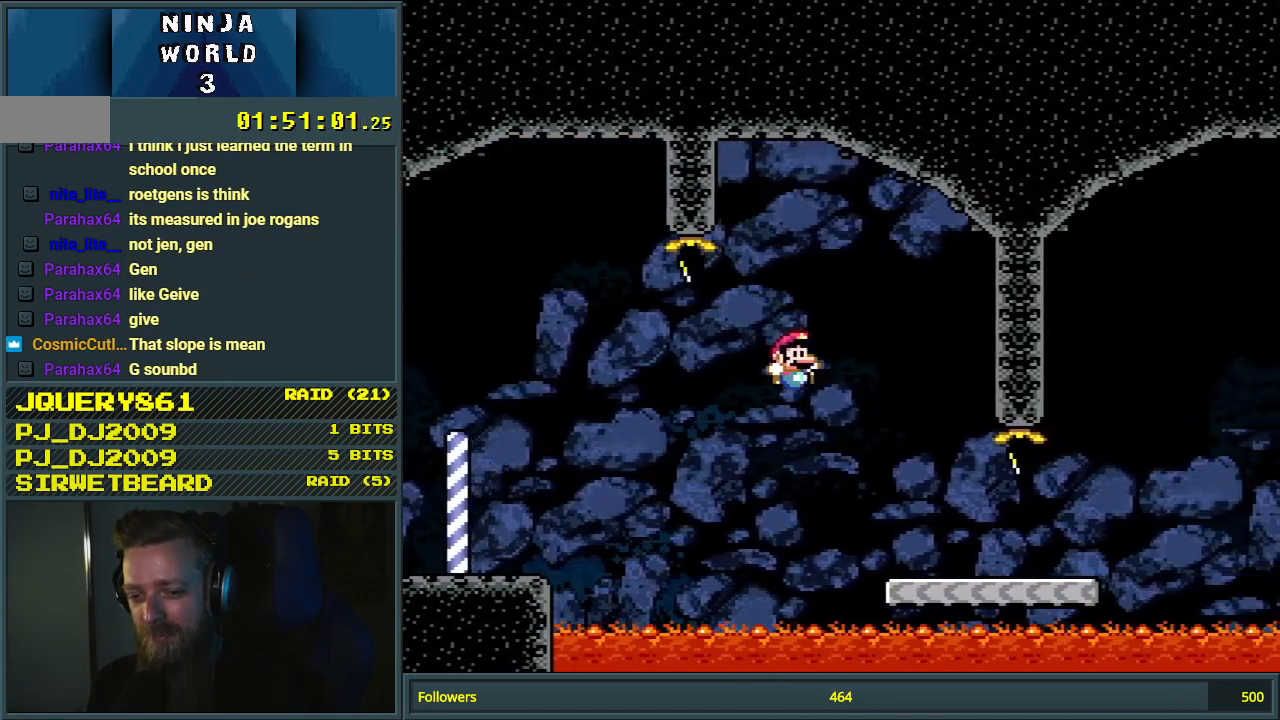
{"buttons": ["Y", "DPAD_RIGHT"], "events": [[100, "B", "up"]]}
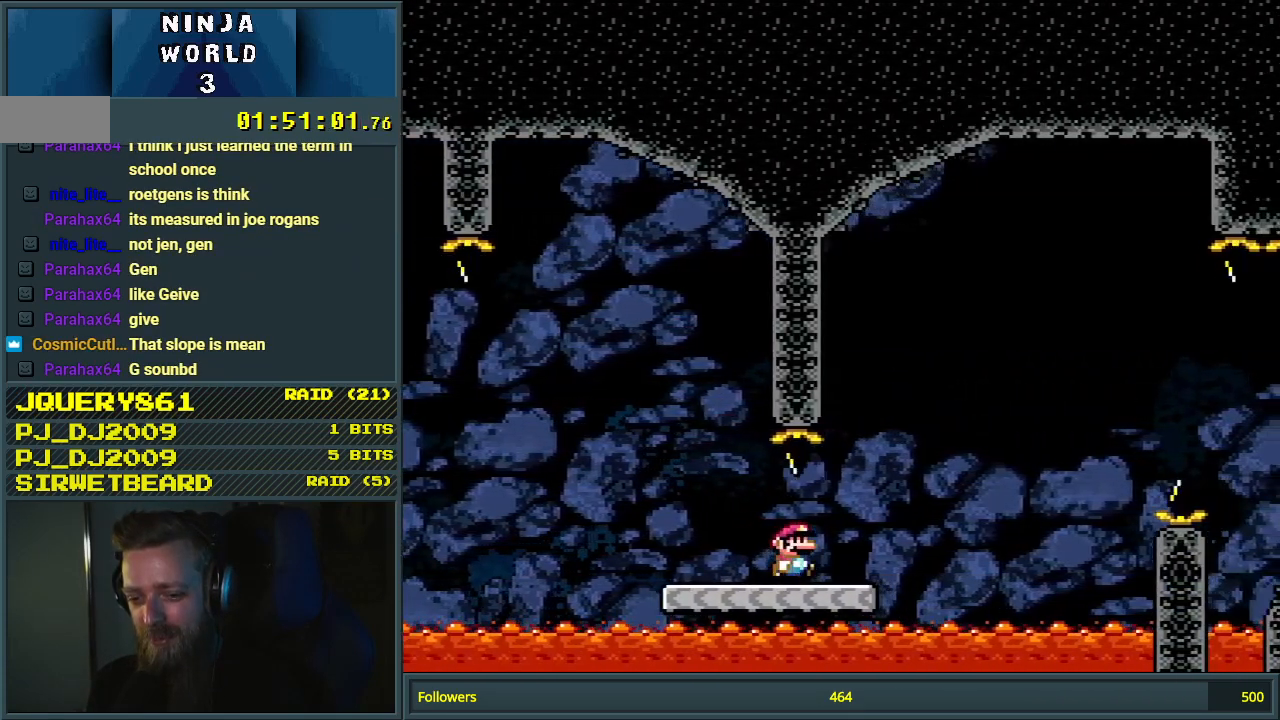
{"buttons": ["B", "Y", "DPAD_RIGHT"], "events": [[100, "B", "down"]]}
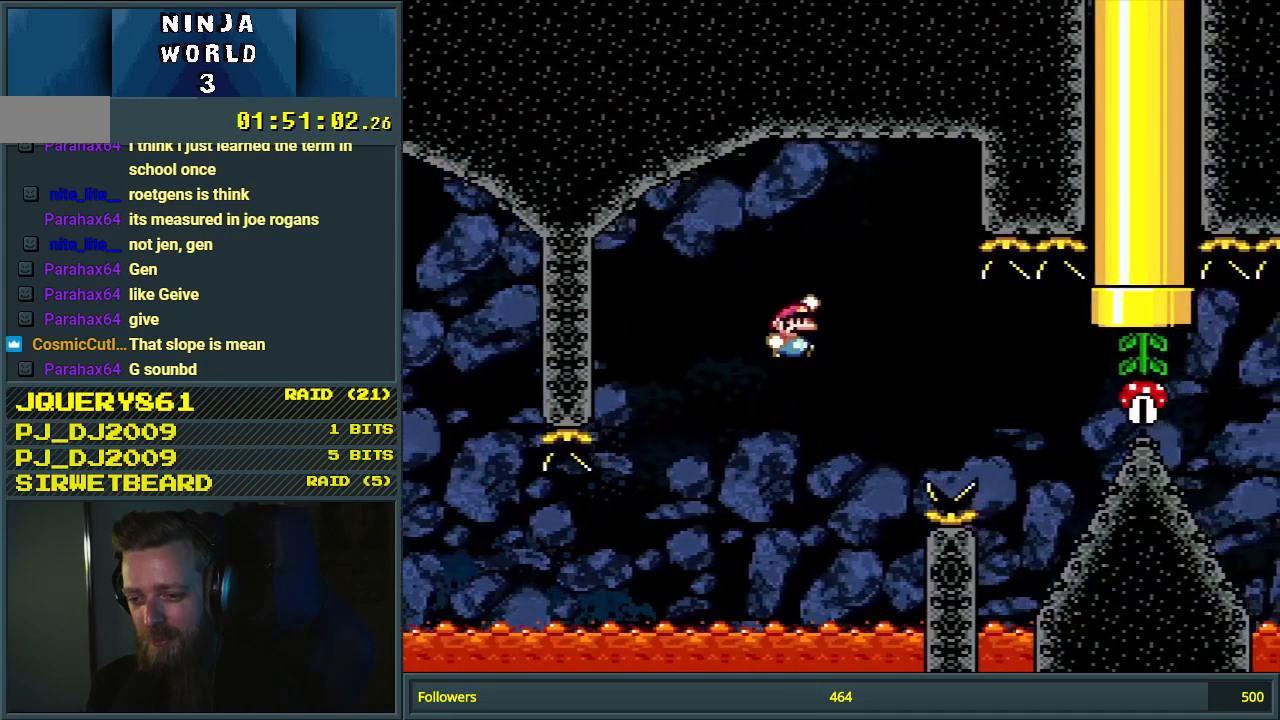
{"buttons": ["B", "Y", "DPAD_RIGHT"], "events": []}
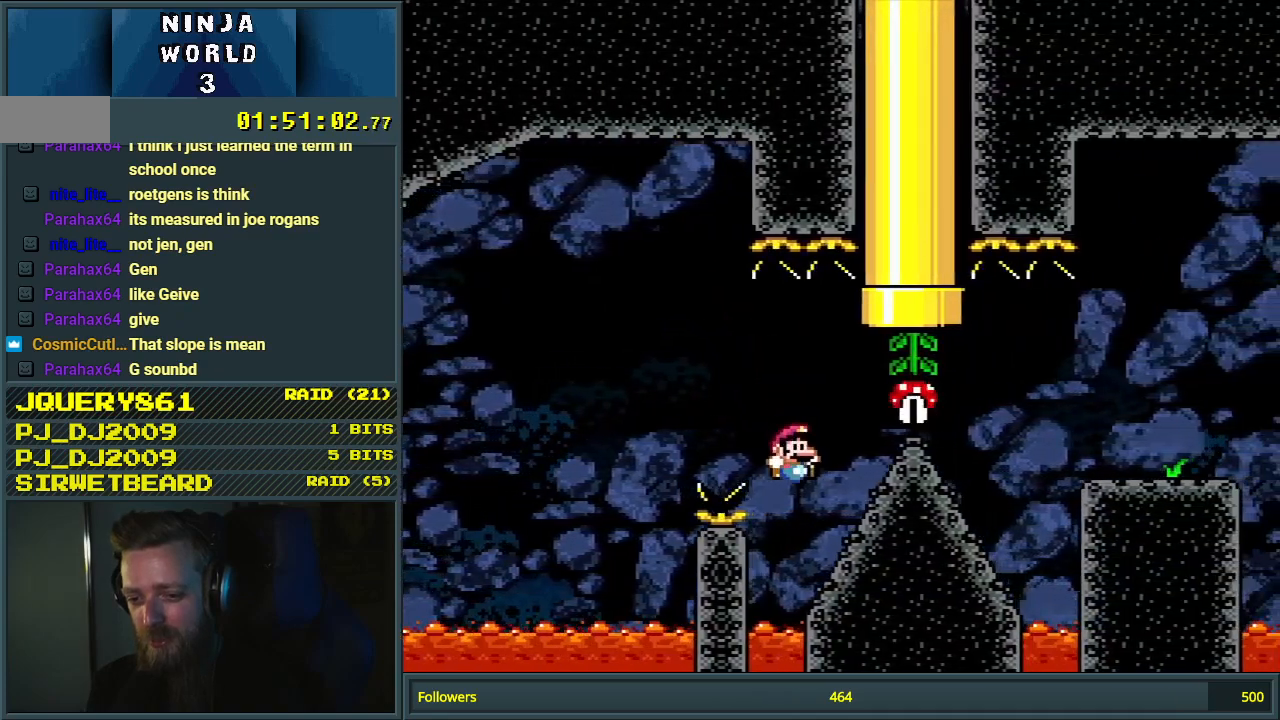
{"buttons": ["Y"], "events": [[133, "DPAD_DOWN", "down"], [167, "DPAD_RIGHT", "up"], [233, "B", "up"], [450, "DPAD_DOWN", "up"]]}
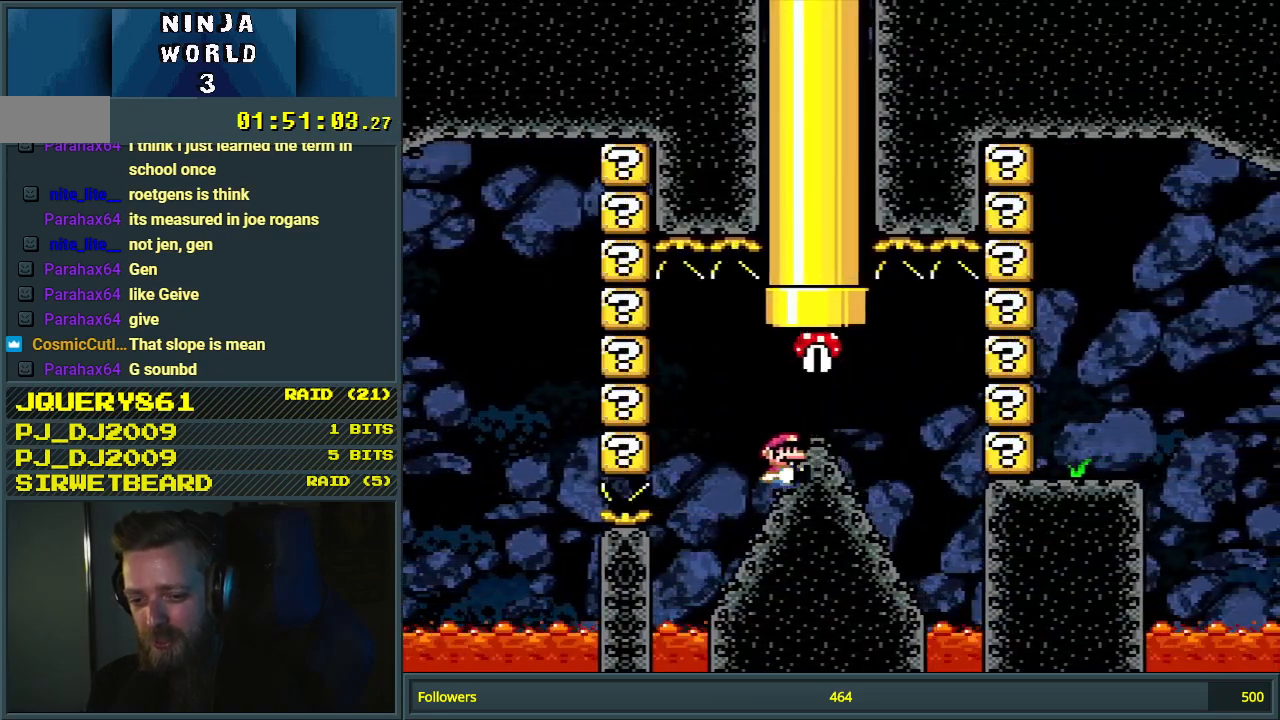
{"buttons": ["B", "Y", "DPAD_RIGHT"], "events": [[183, "DPAD_RIGHT", "down"], [217, "B", "down"], [267, "DPAD_RIGHT", "up"], [367, "B", "up"], [433, "DPAD_RIGHT", "down"], [467, "B", "down"]]}
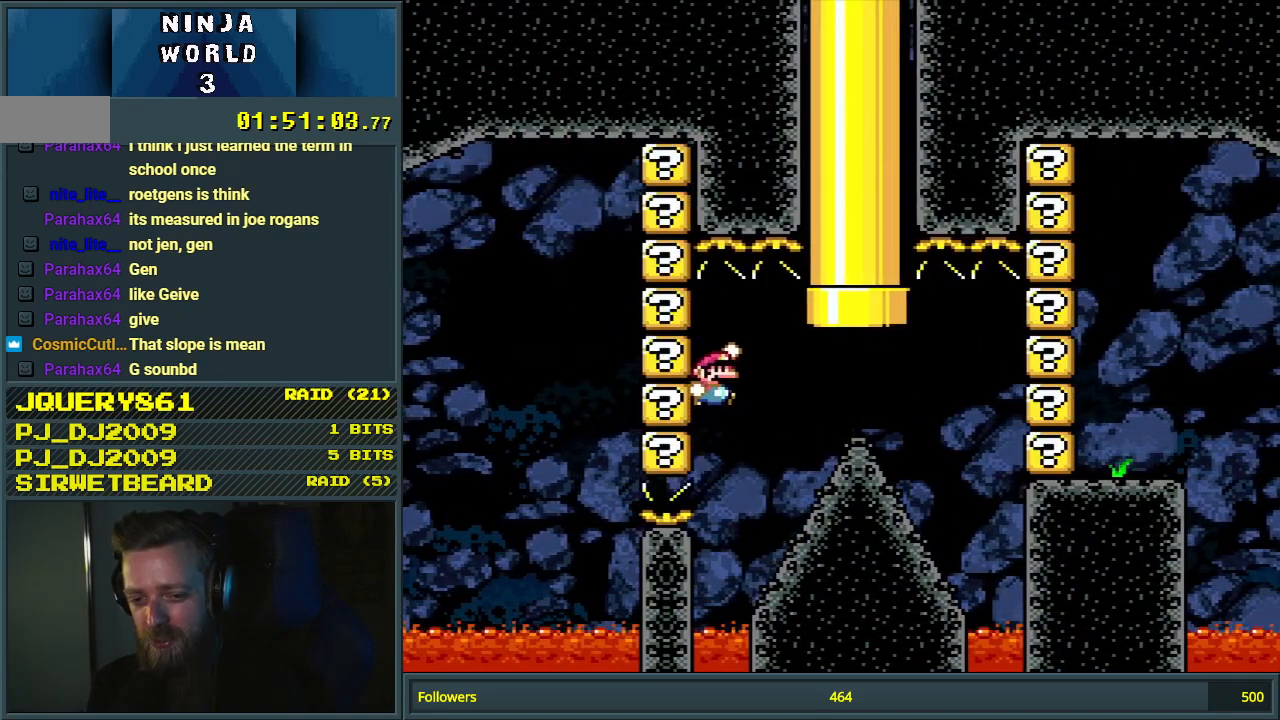
{"buttons": ["Y", "DPAD_DOWN"], "events": [[133, "B", "up"], [133, "DPAD_RIGHT", "up"], [267, "DPAD_RIGHT", "down"], [400, "DPAD_DOWN", "down"], [433, "DPAD_RIGHT", "up"]]}
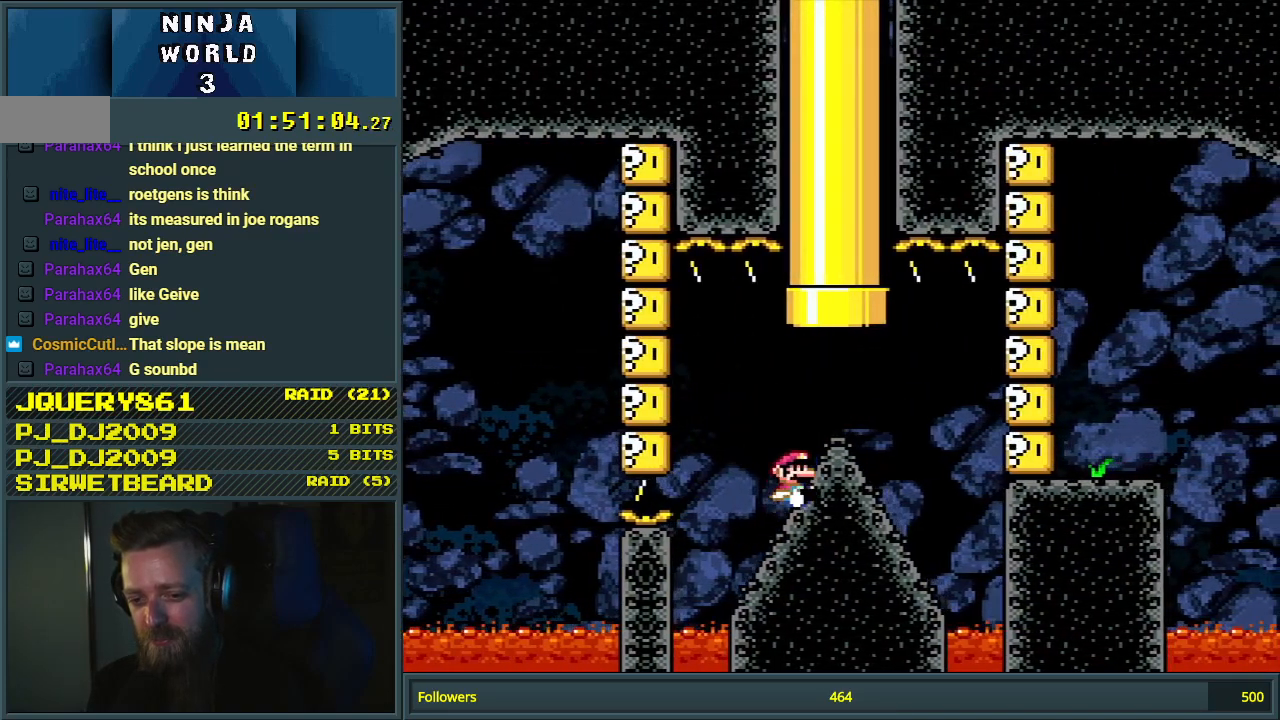
{"buttons": ["B", "Y"], "events": [[417, "B", "down"], [467, "DPAD_DOWN", "up"]]}
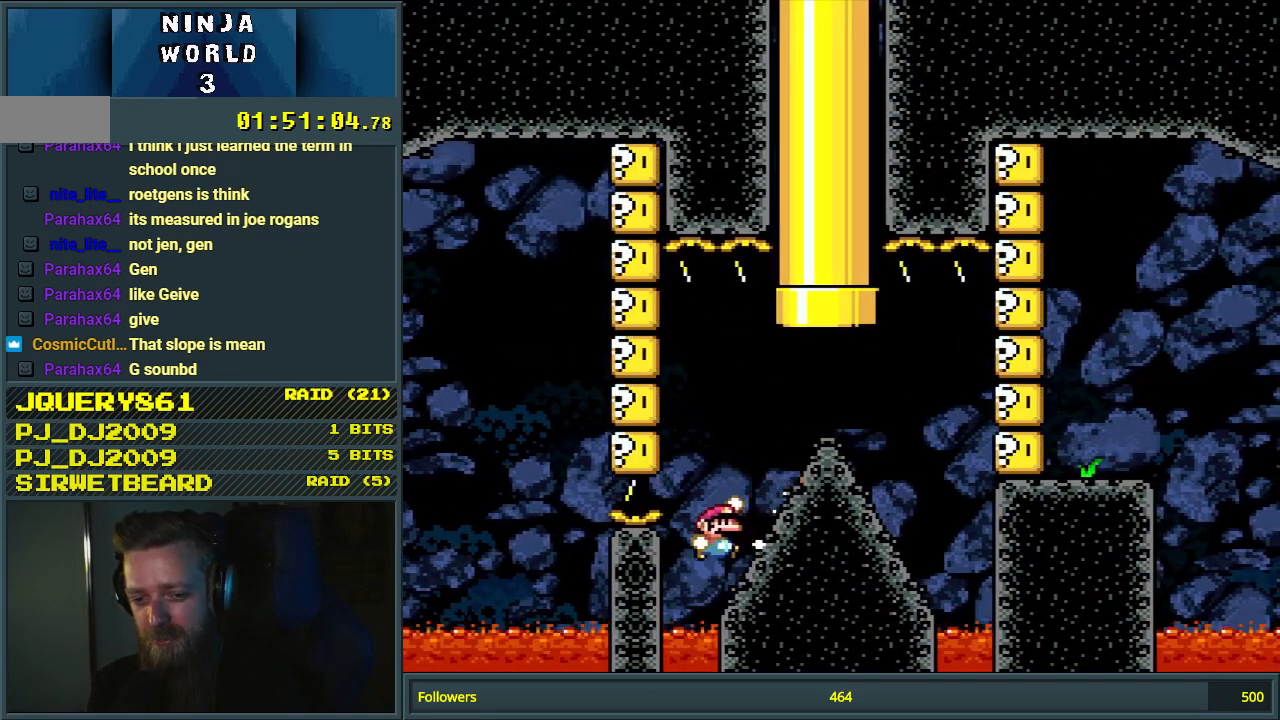
{"buttons": ["B", "Y", "DPAD_RIGHT"], "events": [[117, "B", "up"], [200, "B", "down"], [433, "DPAD_RIGHT", "down"]]}
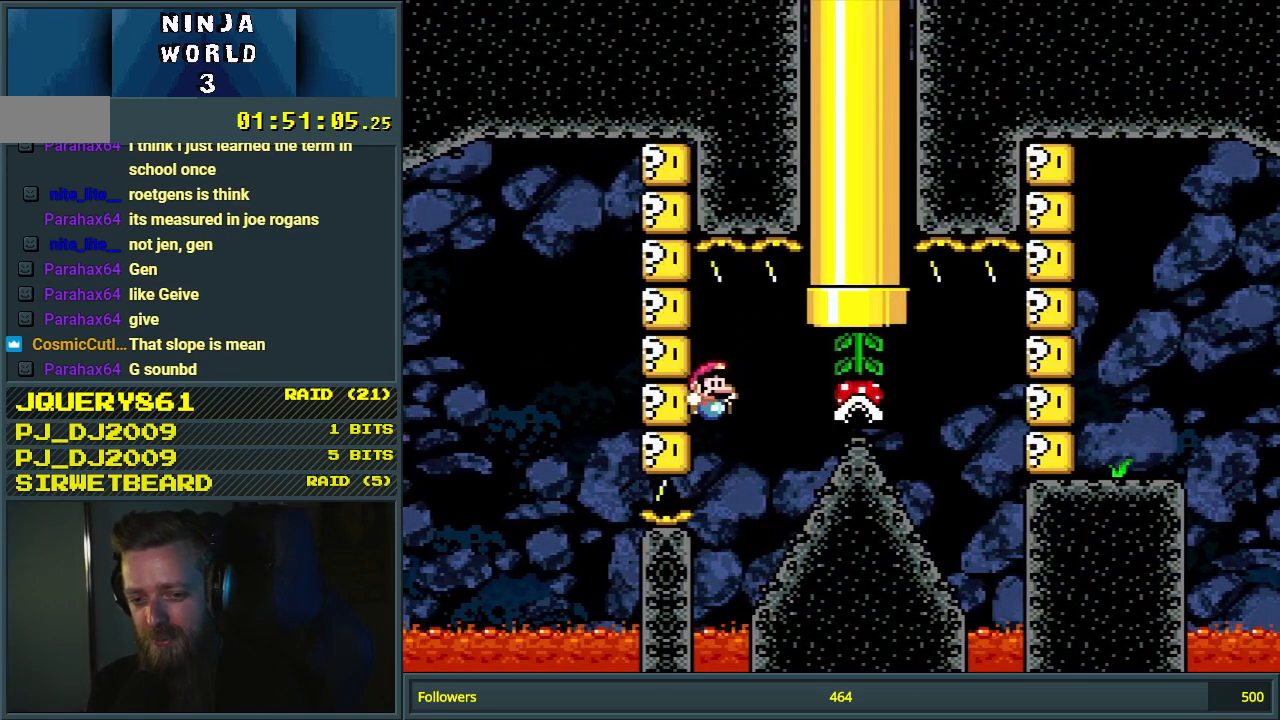
{"buttons": ["Y", "DPAD_DOWN"], "events": [[267, "B", "up"], [267, "DPAD_DOWN", "down"], [300, "DPAD_RIGHT", "up"]]}
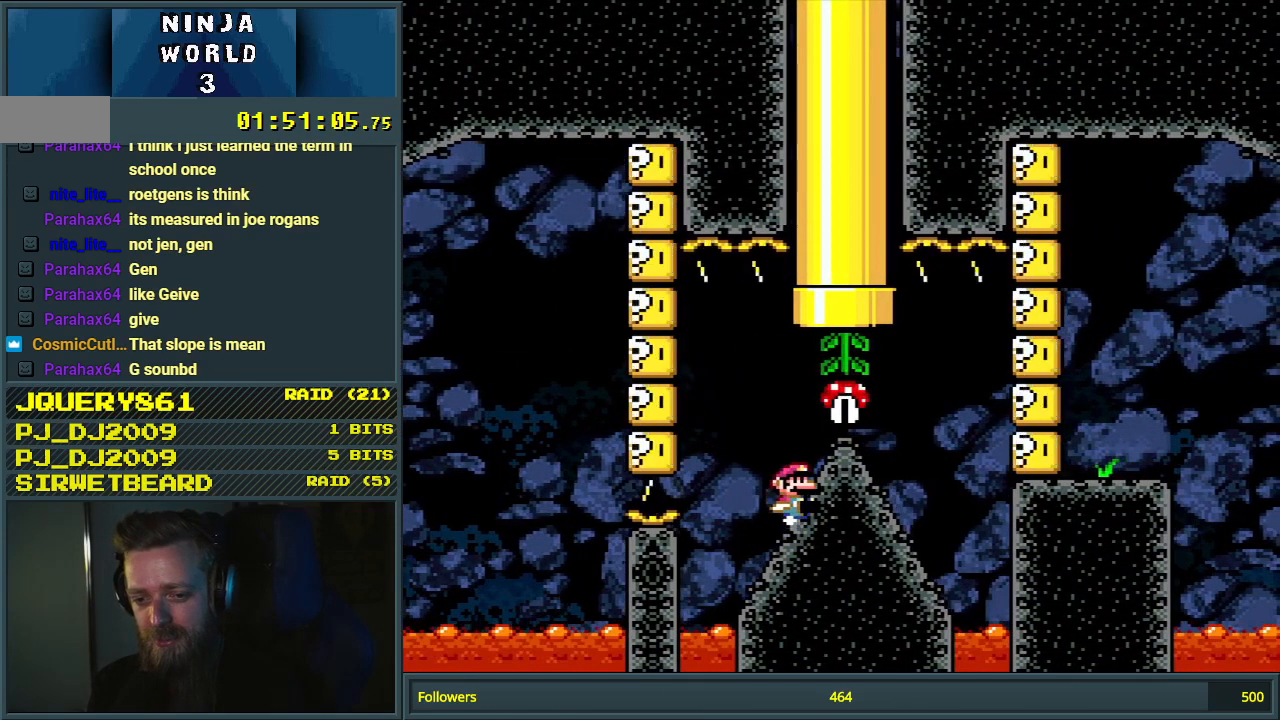
{"buttons": ["Y"], "events": [[67, "Y", "up"], [150, "Y", "down"], [167, "DPAD_DOWN", "up"], [233, "B", "down"], [333, "DPAD_RIGHT", "down"], [383, "B", "up"], [483, "DPAD_RIGHT", "up"]]}
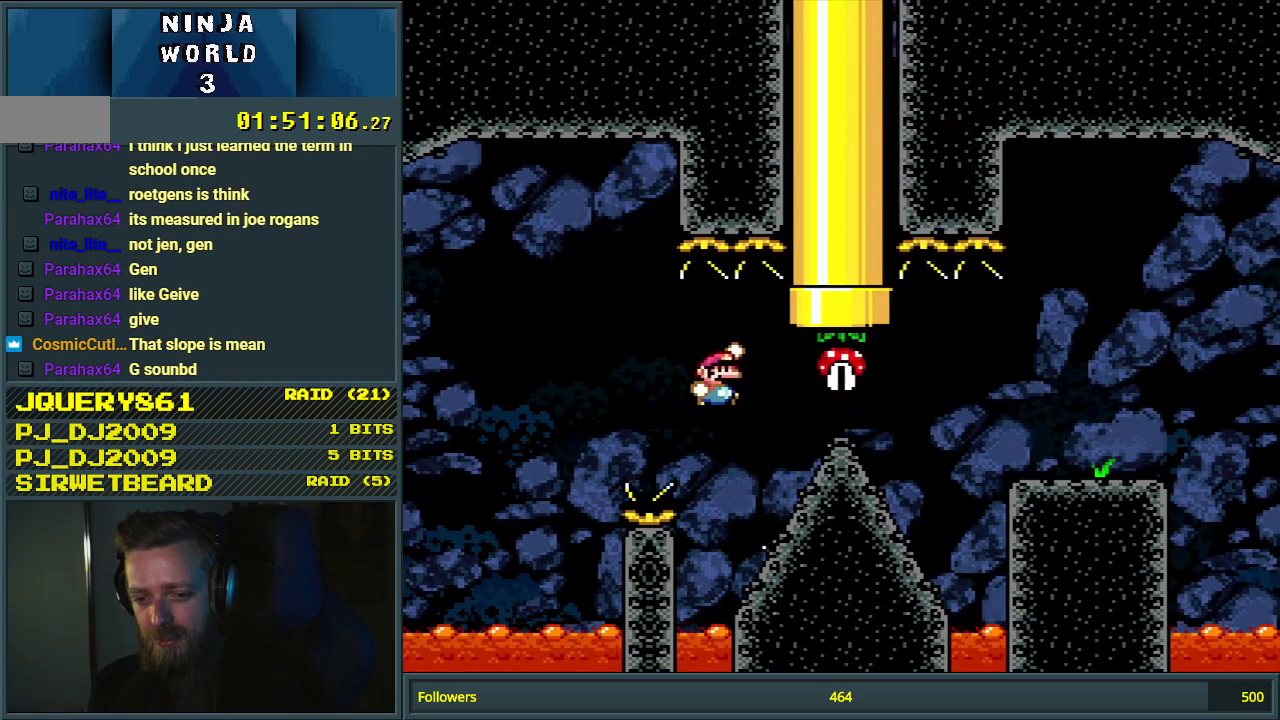
{"buttons": ["Y", "DPAD_DOWN"], "events": [[67, "DPAD_RIGHT", "down"], [83, "B", "down"], [367, "DPAD_DOWN", "down"], [450, "DPAD_RIGHT", "up"], [467, "B", "up"]]}
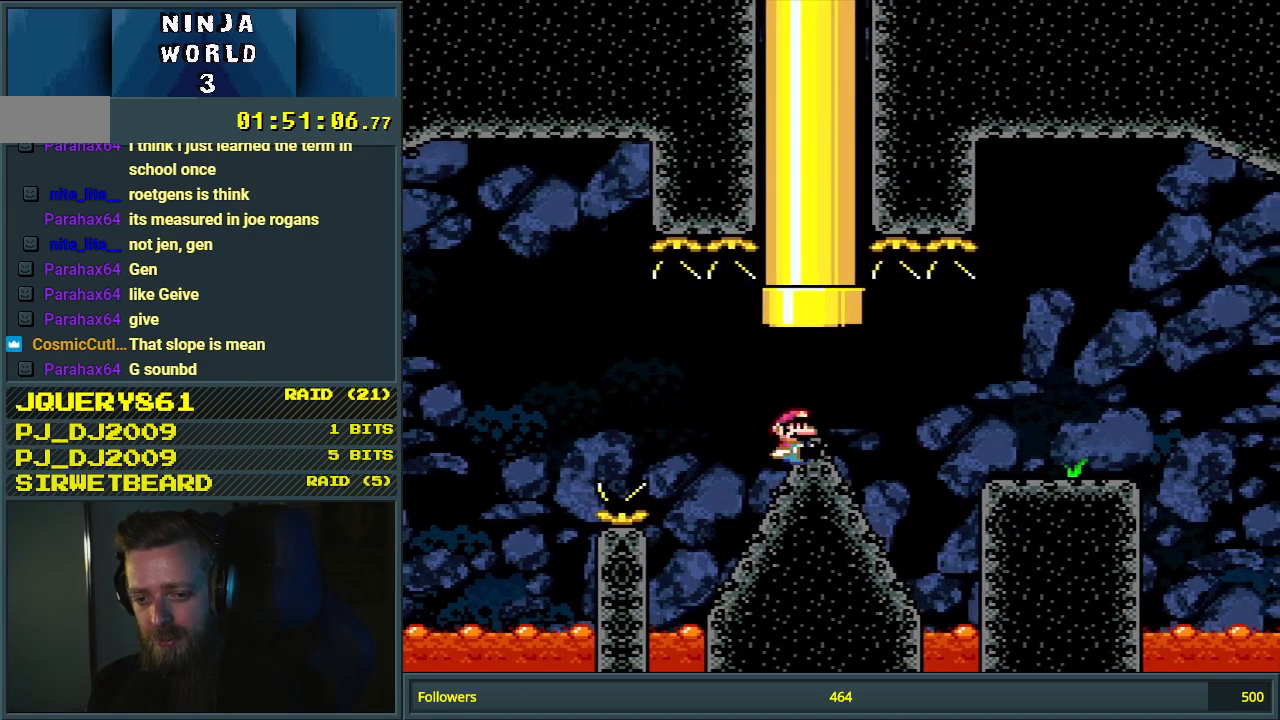
{"buttons": ["B", "Y", "DPAD_RIGHT"], "events": [[33, "DPAD_RIGHT", "down"], [100, "DPAD_RIGHT", "up"], [150, "DPAD_DOWN", "up"], [150, "DPAD_LEFT", "down"], [233, "DPAD_LEFT", "up"], [317, "DPAD_RIGHT", "down"], [367, "B", "down"]]}
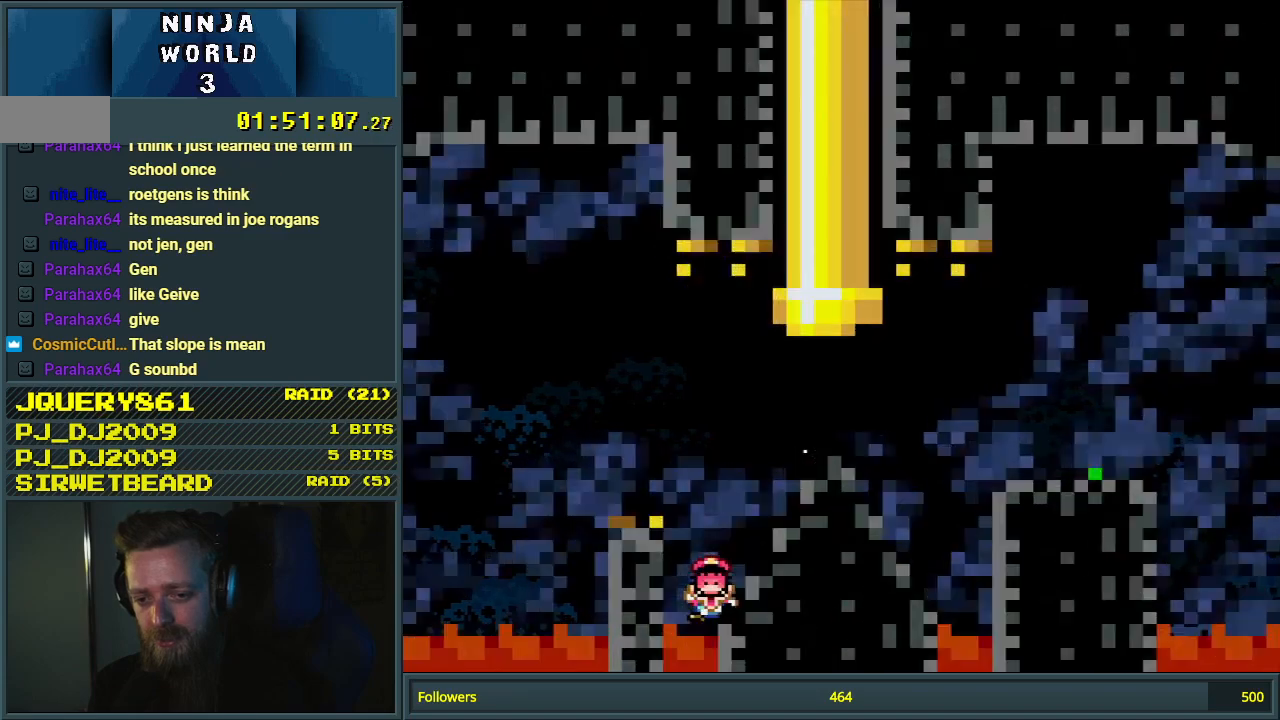
{"buttons": ["A"], "events": [[83, "DPAD_RIGHT", "up"], [150, "B", "up"], [217, "Y", "up"], [350, "A", "down"]]}
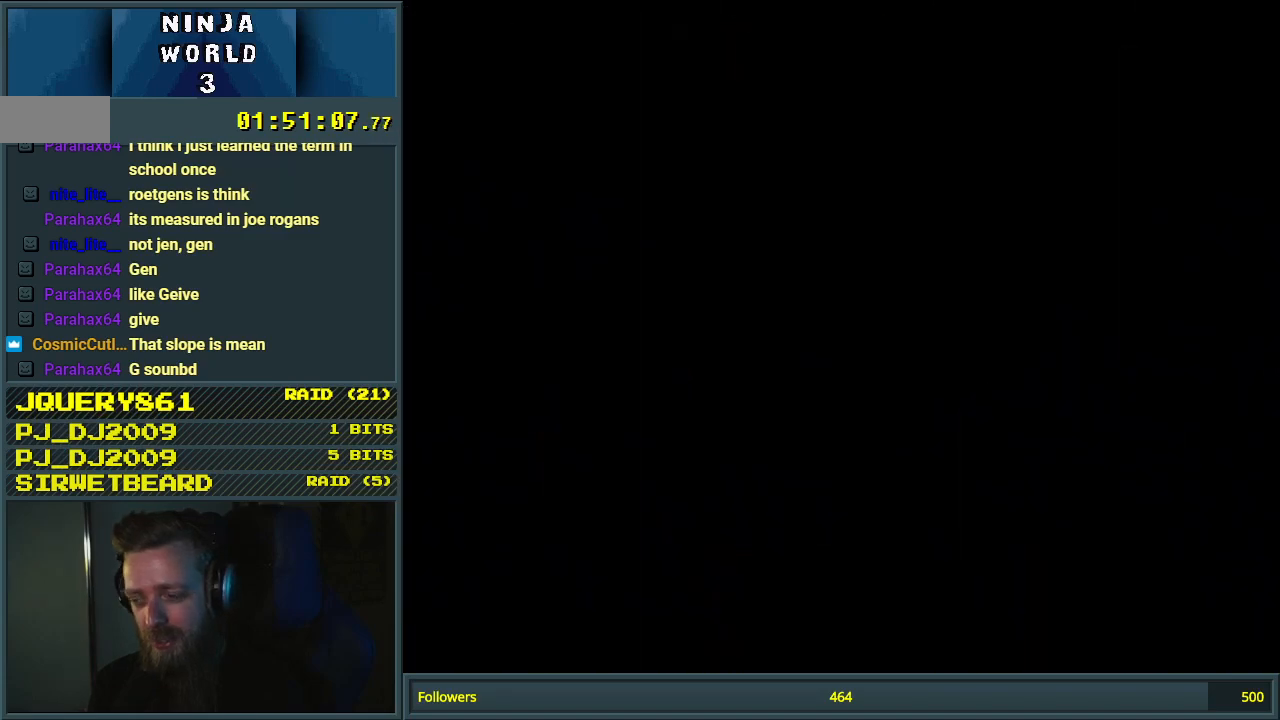
{"buttons": [], "events": [[33, "A", "up"]]}
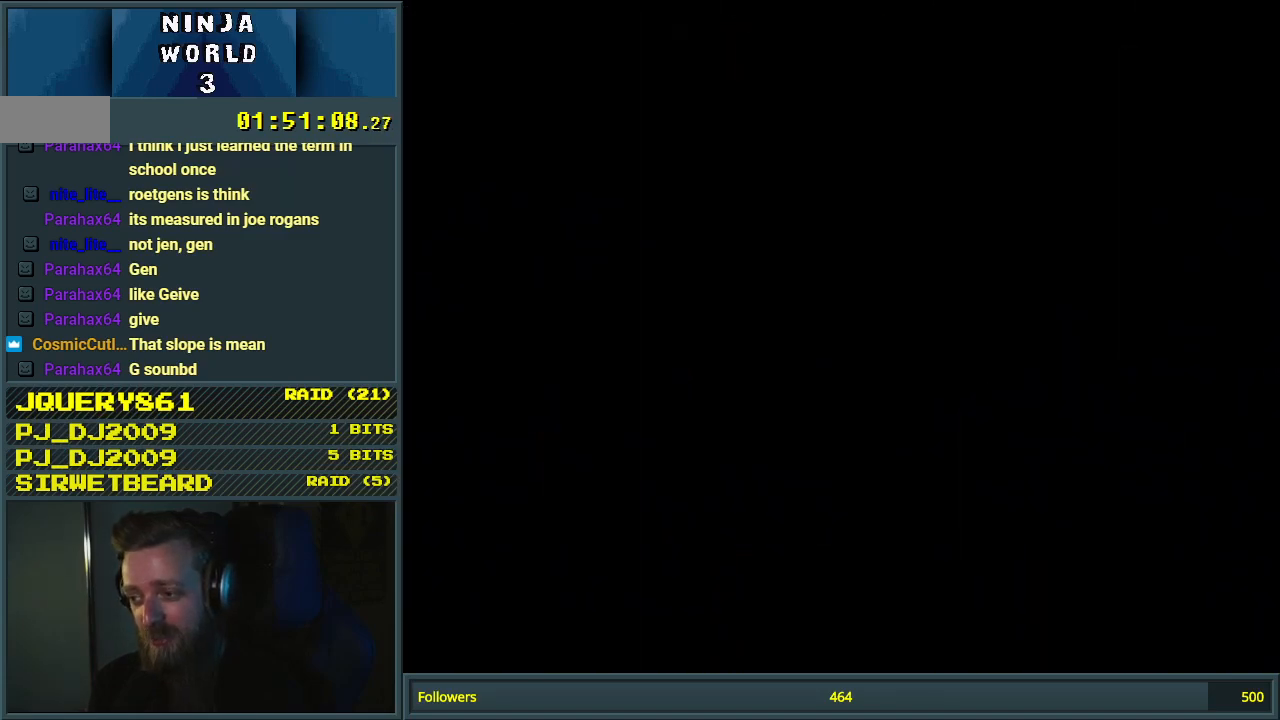
{"buttons": [], "events": []}